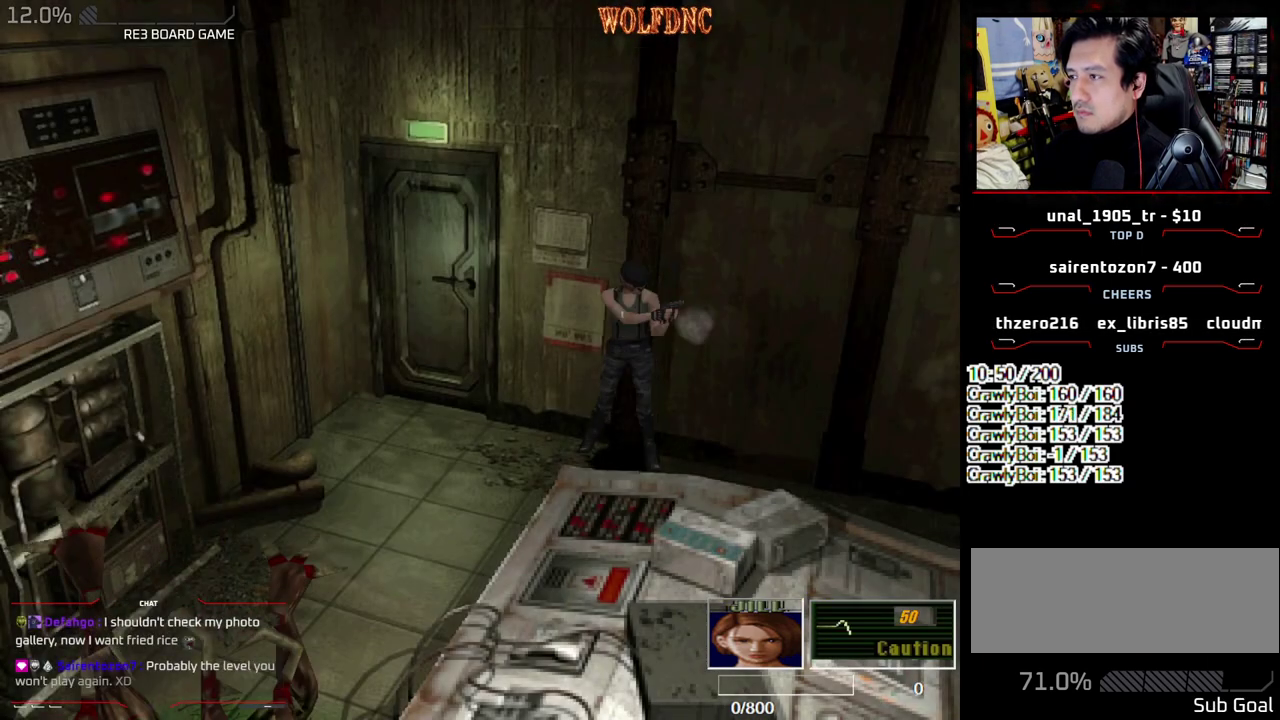
Gameplay with a controller (PlayStation layout); each line is a JSON object with the inputs held at the frame after it. "events" lists button and stick changes between this image and that frame as [ms after this image, input, new state], when the widget could be followed in between. Not read: L3 R3.
{"buttons": ["CROSS", "R1"], "events": []}
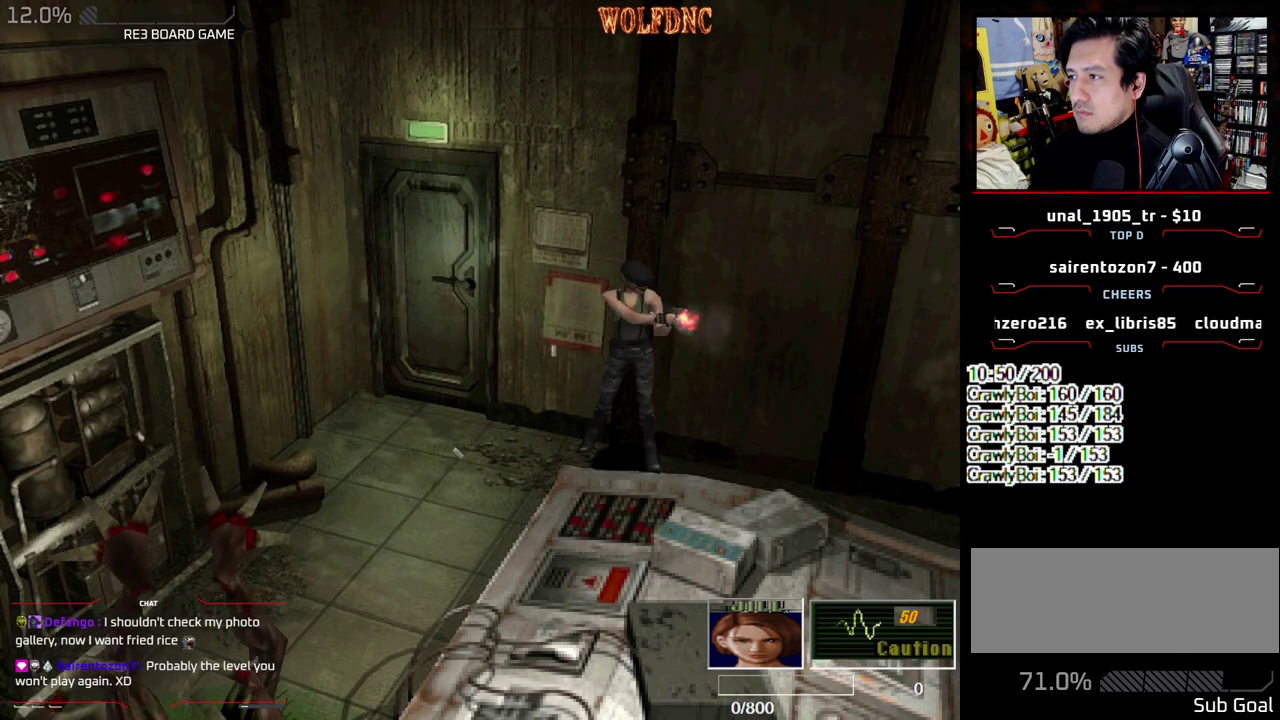
{"buttons": ["CROSS", "R1"], "events": []}
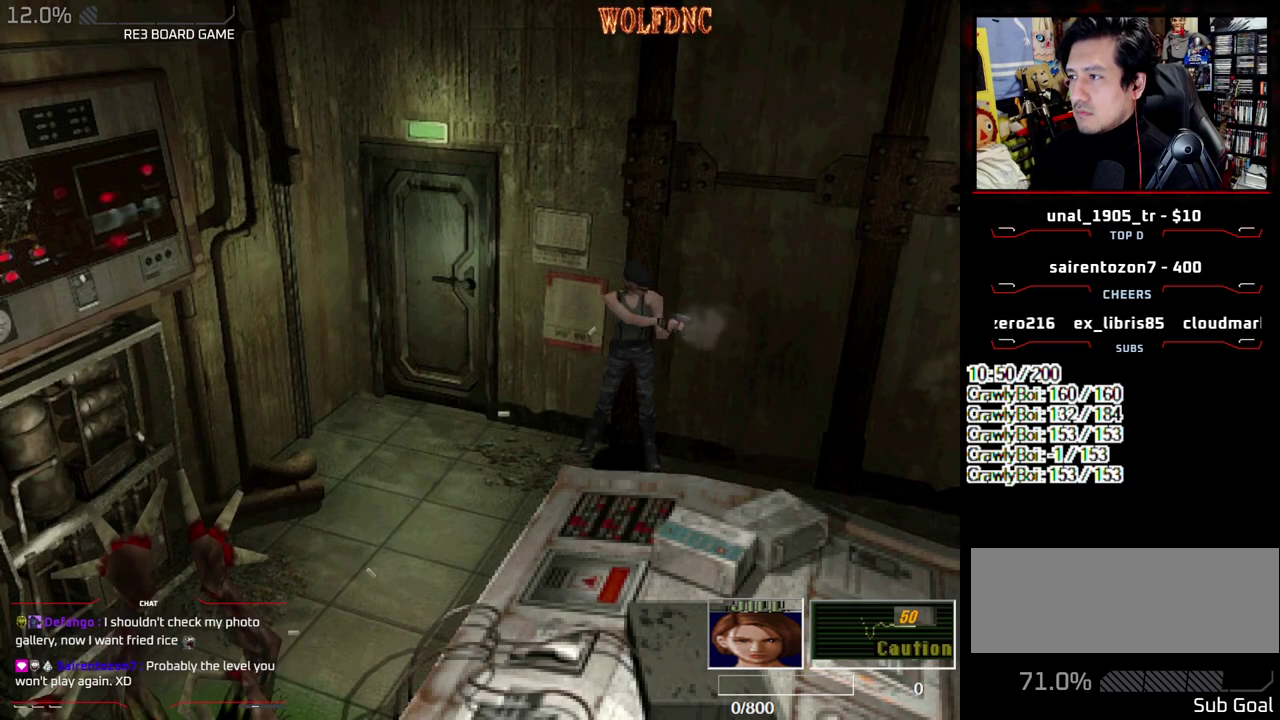
{"buttons": ["CROSS", "R1"], "events": []}
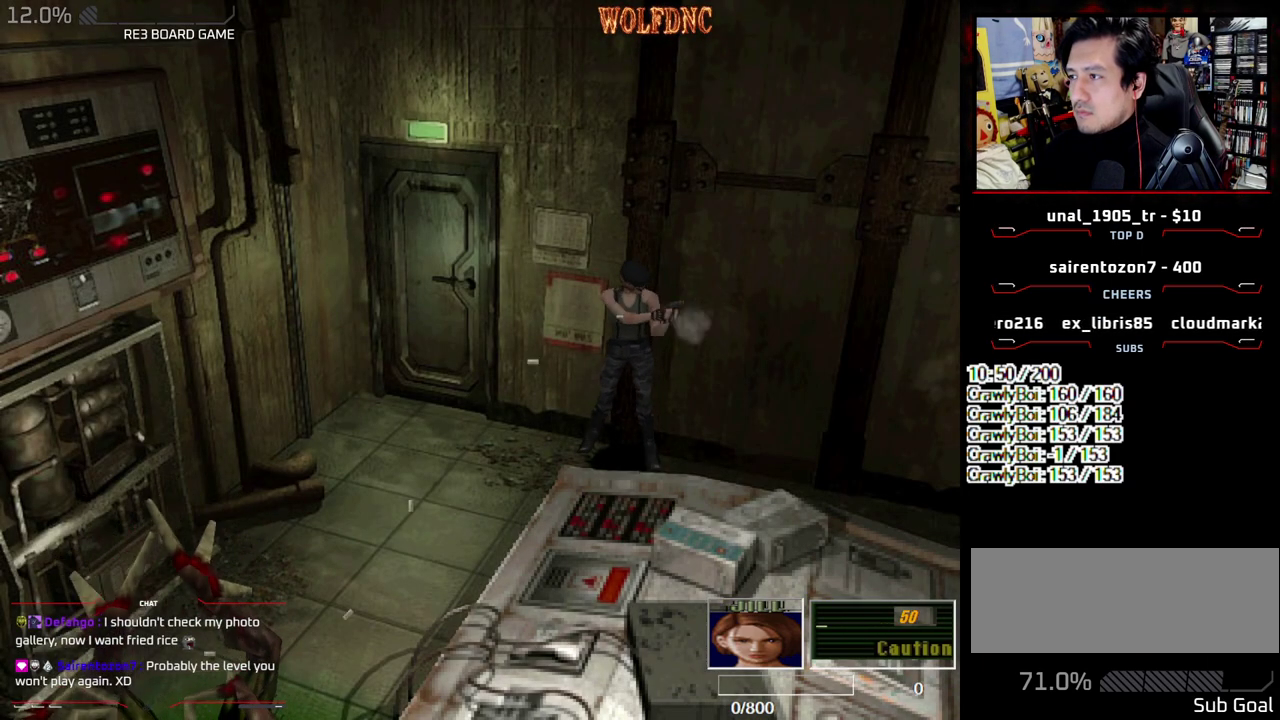
{"buttons": ["CROSS", "R1"], "events": []}
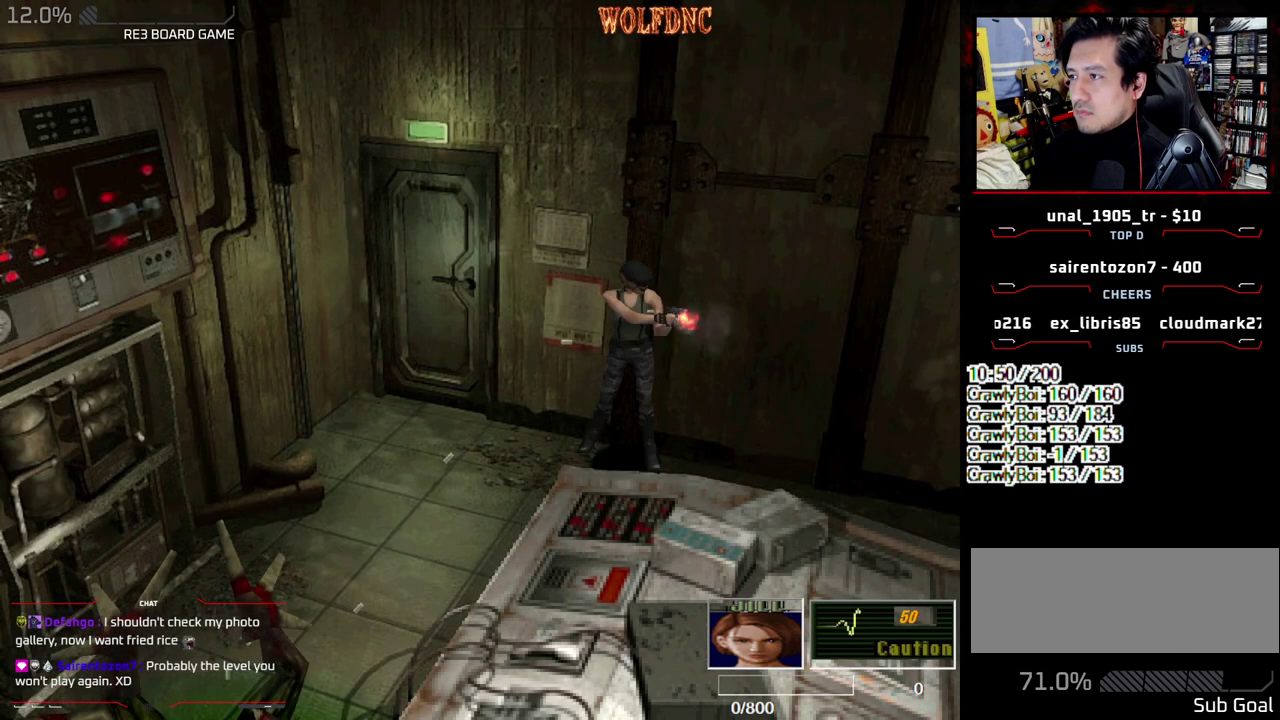
{"buttons": ["CROSS", "R1"], "events": []}
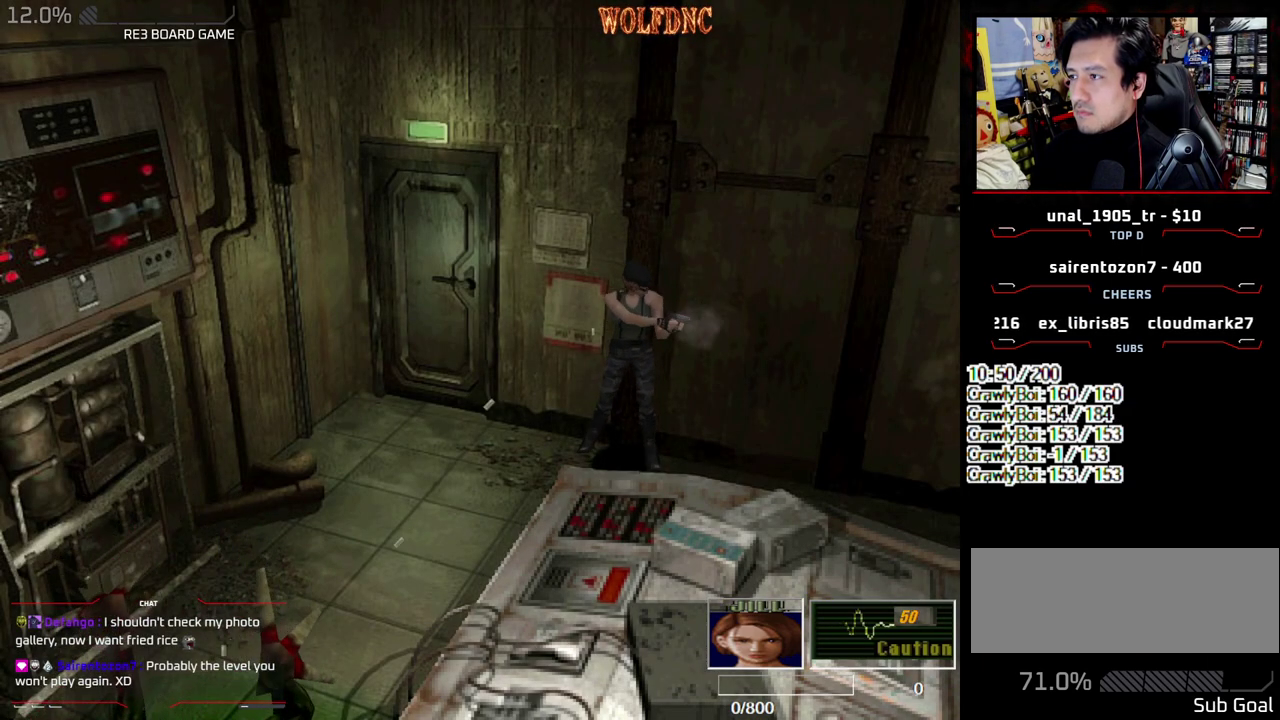
{"buttons": ["CROSS", "R1"], "events": []}
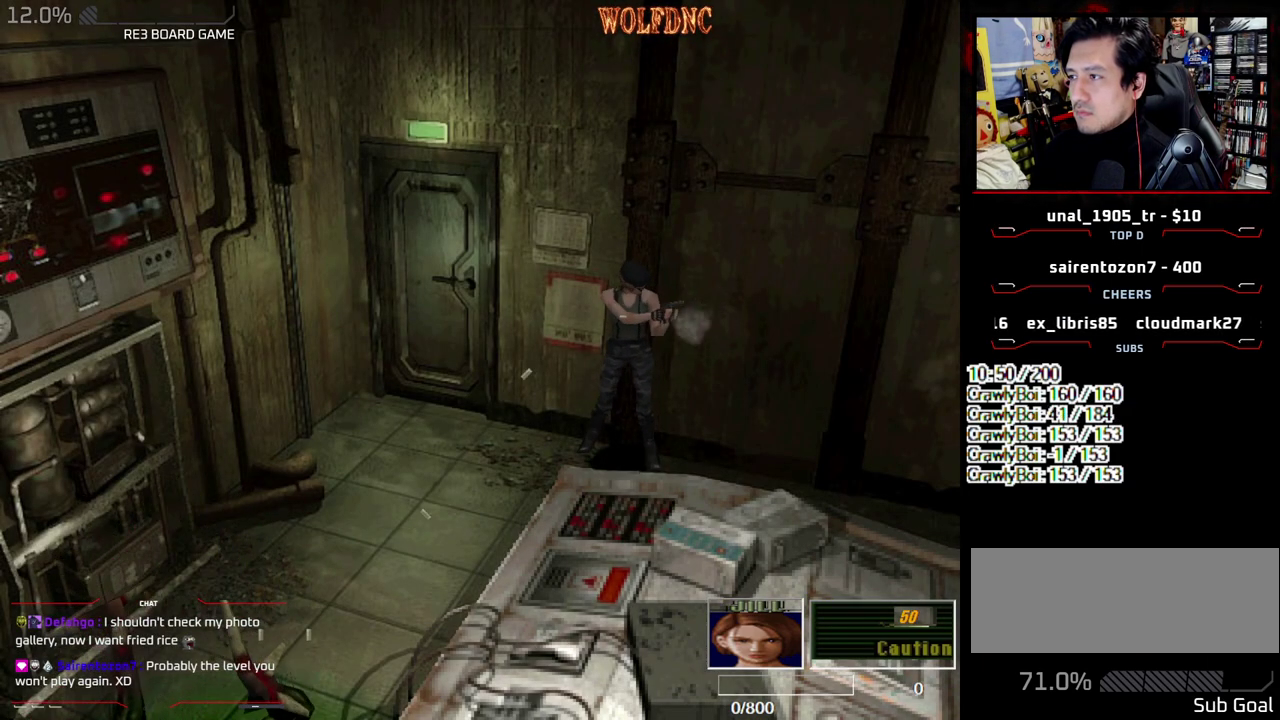
{"buttons": ["CROSS", "R1"], "events": []}
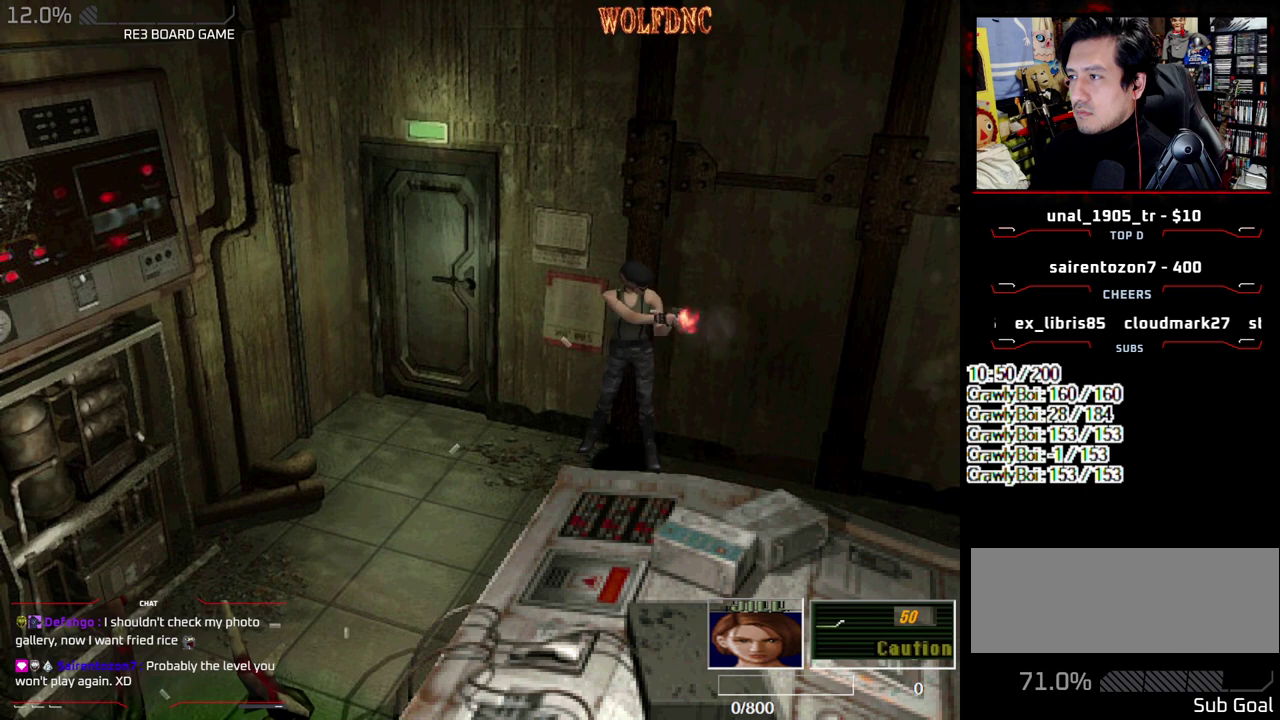
{"buttons": ["R1"], "events": [[183, "CROSS", "up"], [417, "CROSS", "down"], [500, "CROSS", "up"]]}
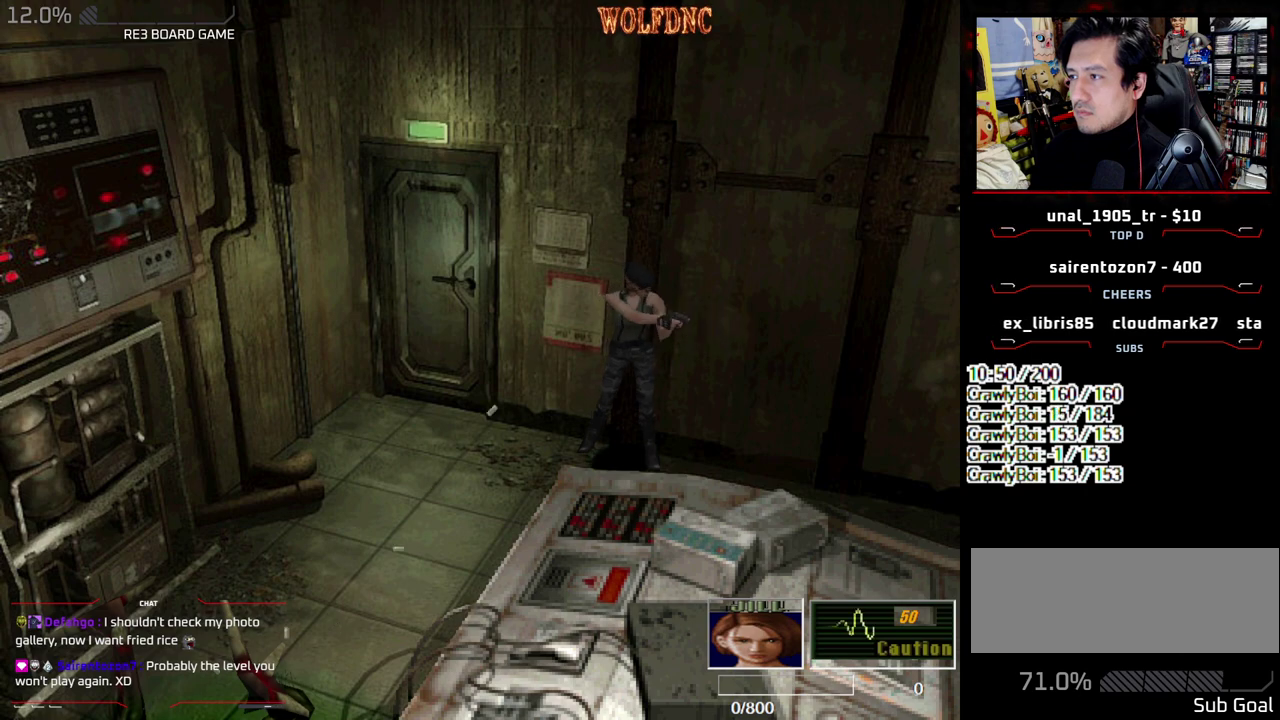
{"buttons": ["R1"], "events": [[283, "CROSS", "down"], [383, "CROSS", "up"]]}
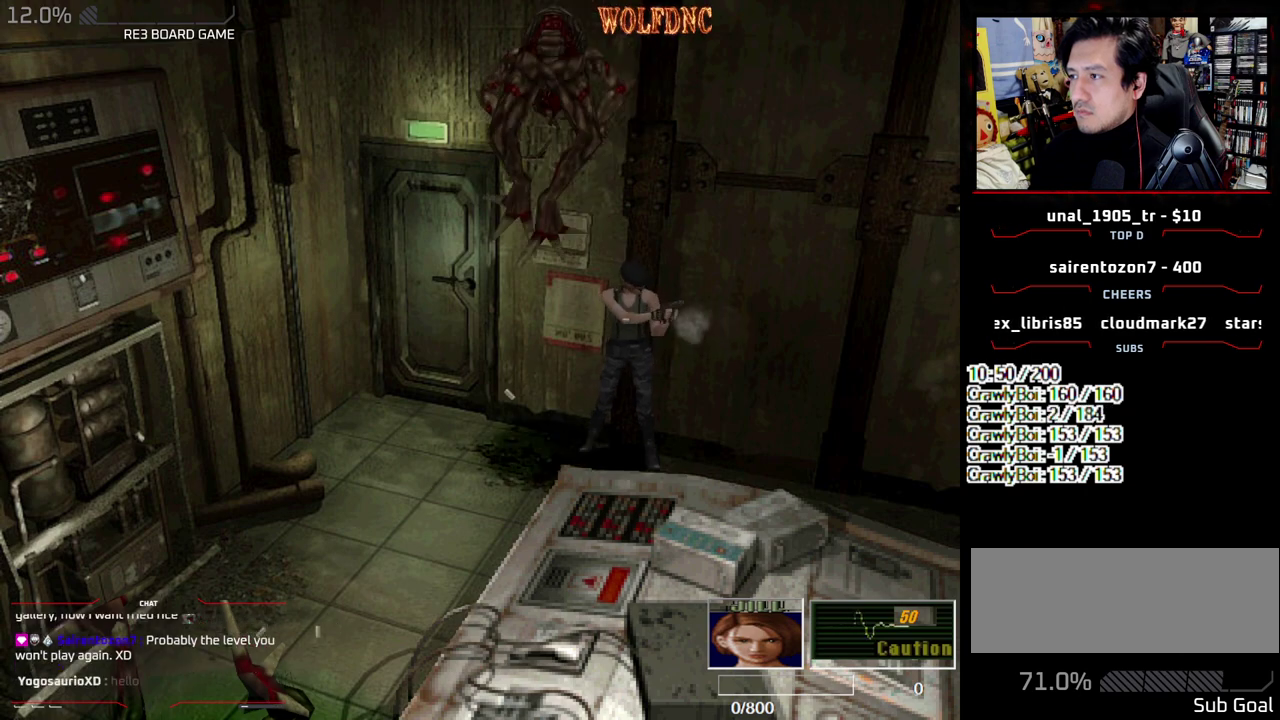
{"buttons": [], "events": [[300, "R1", "up"]]}
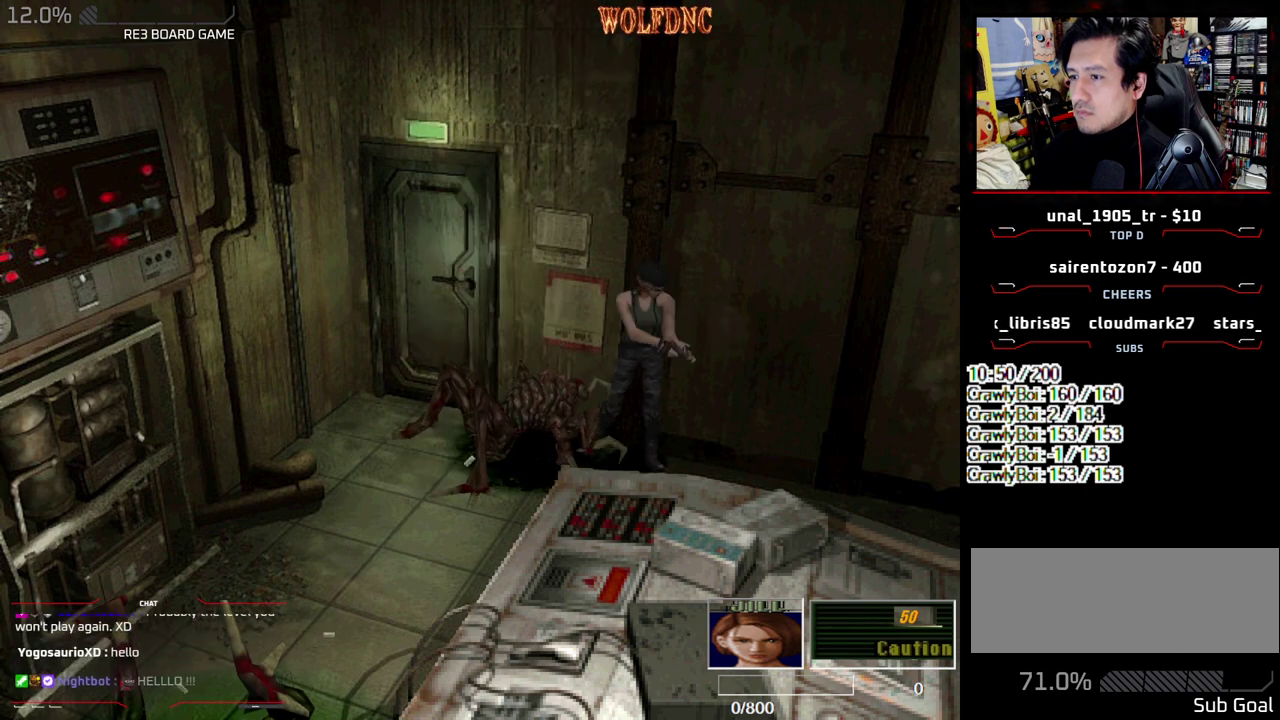
{"buttons": ["CROSS", "R1", "DPAD_DOWN"], "events": [[133, "R1", "down"], [367, "DPAD_DOWN", "down"], [417, "CROSS", "down"]]}
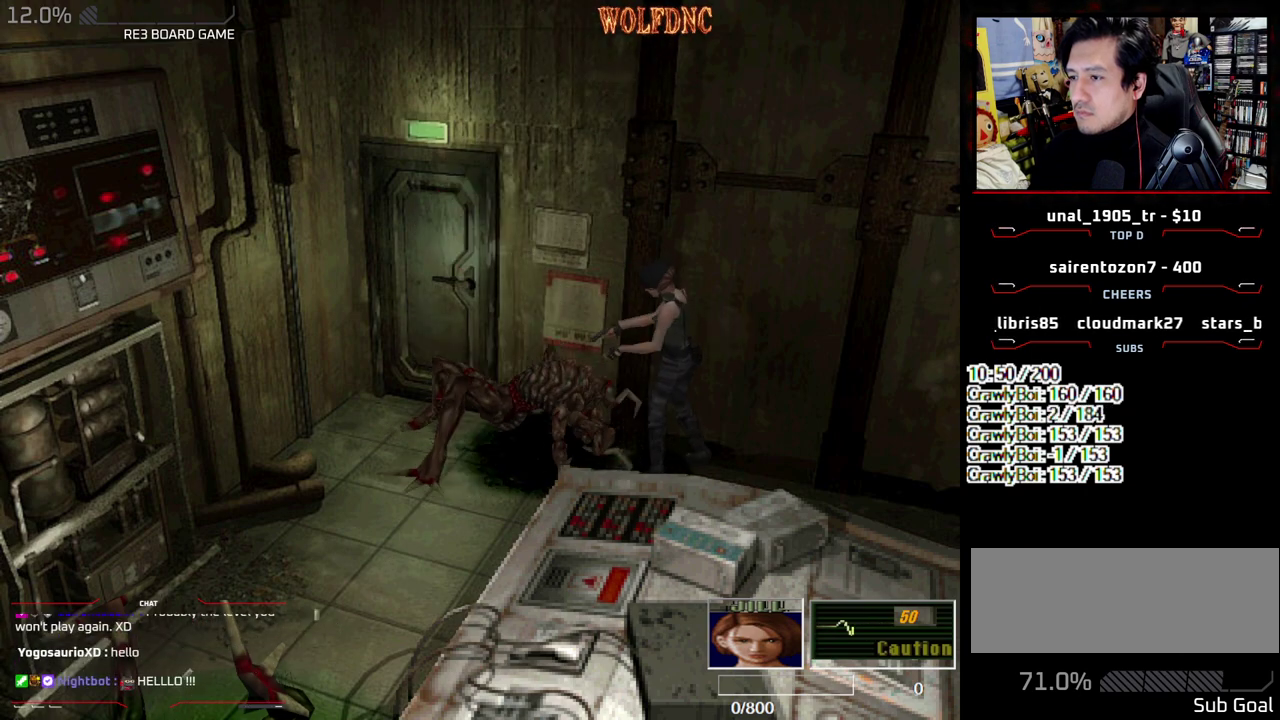
{"buttons": ["CROSS", "R1", "DPAD_DOWN"], "events": [[200, "CROSS", "up"], [383, "CROSS", "down"]]}
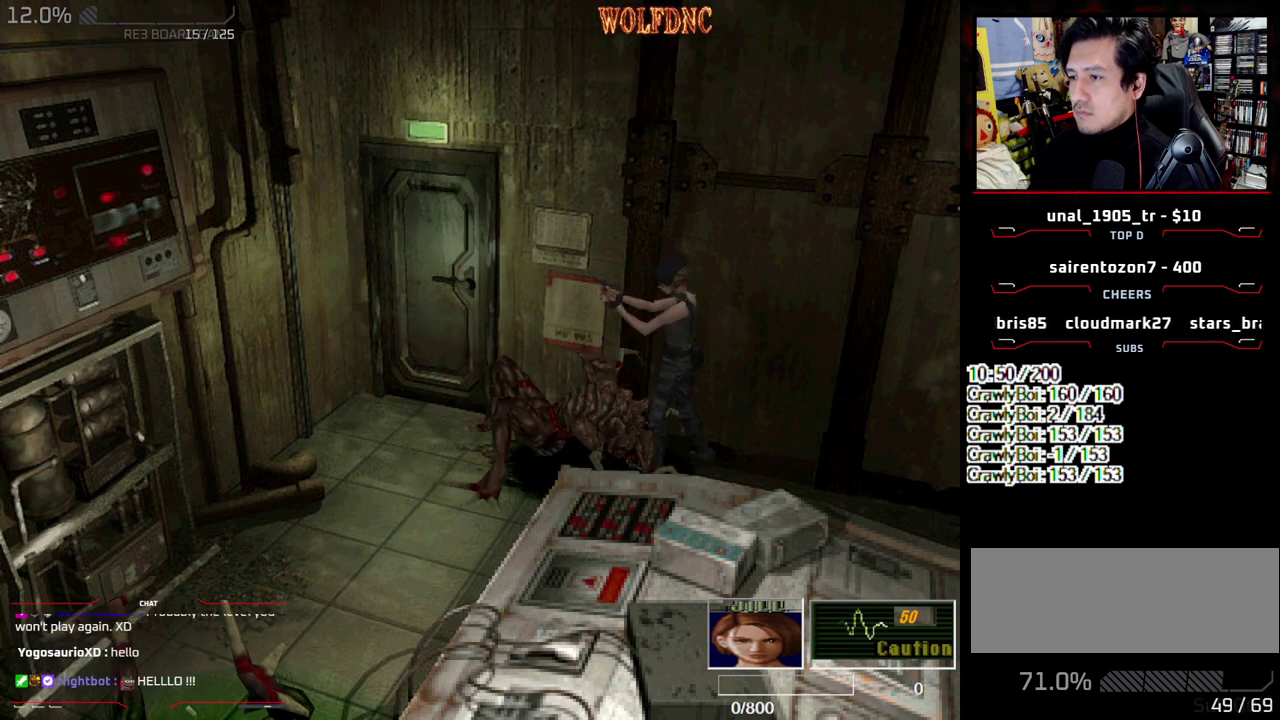
{"buttons": ["CROSS", "R1", "DPAD_DOWN"], "events": []}
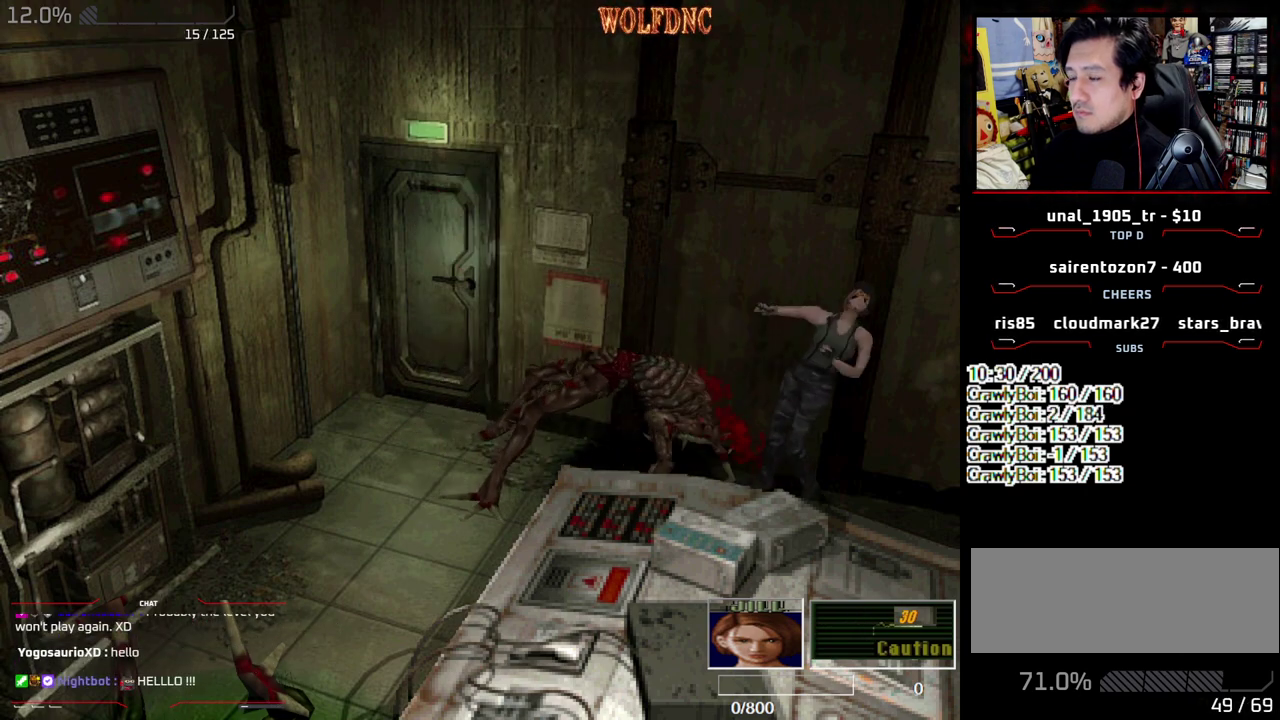
{"buttons": ["CROSS", "R1", "DPAD_DOWN"], "events": [[183, "CROSS", "up"], [233, "CROSS", "down"]]}
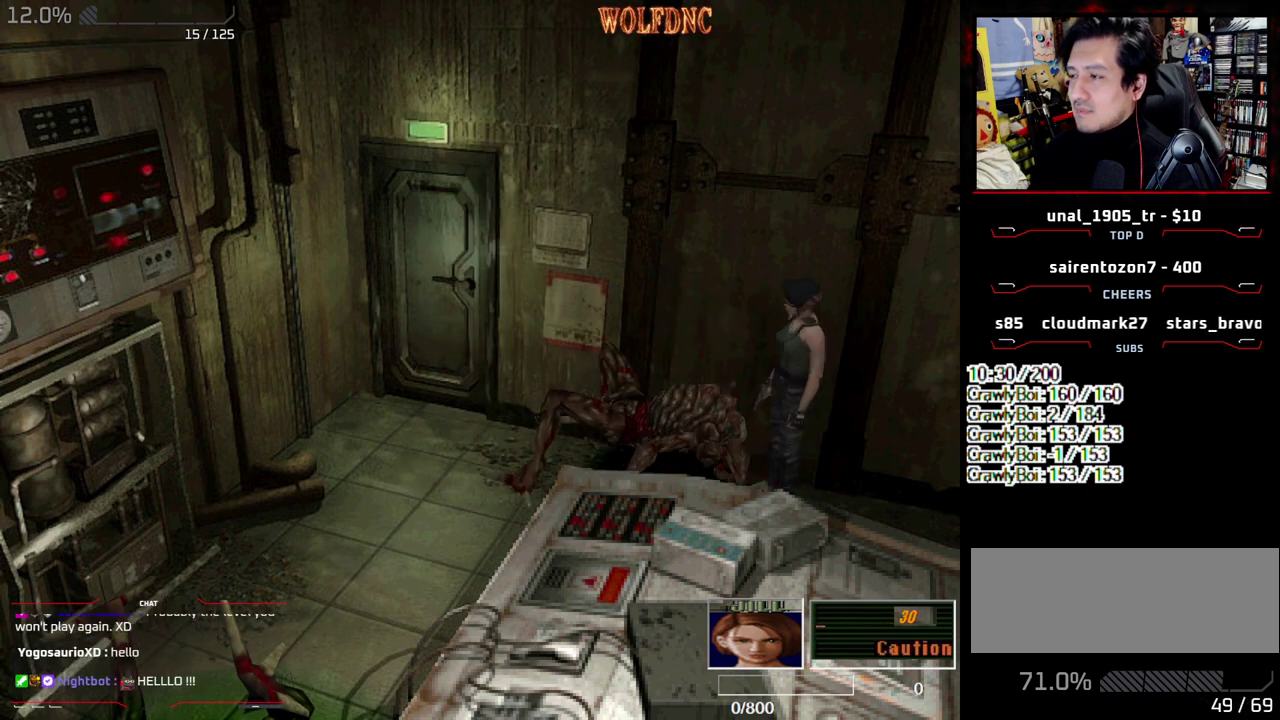
{"buttons": [], "events": [[383, "CROSS", "up"], [383, "DPAD_DOWN", "up"], [433, "R1", "up"]]}
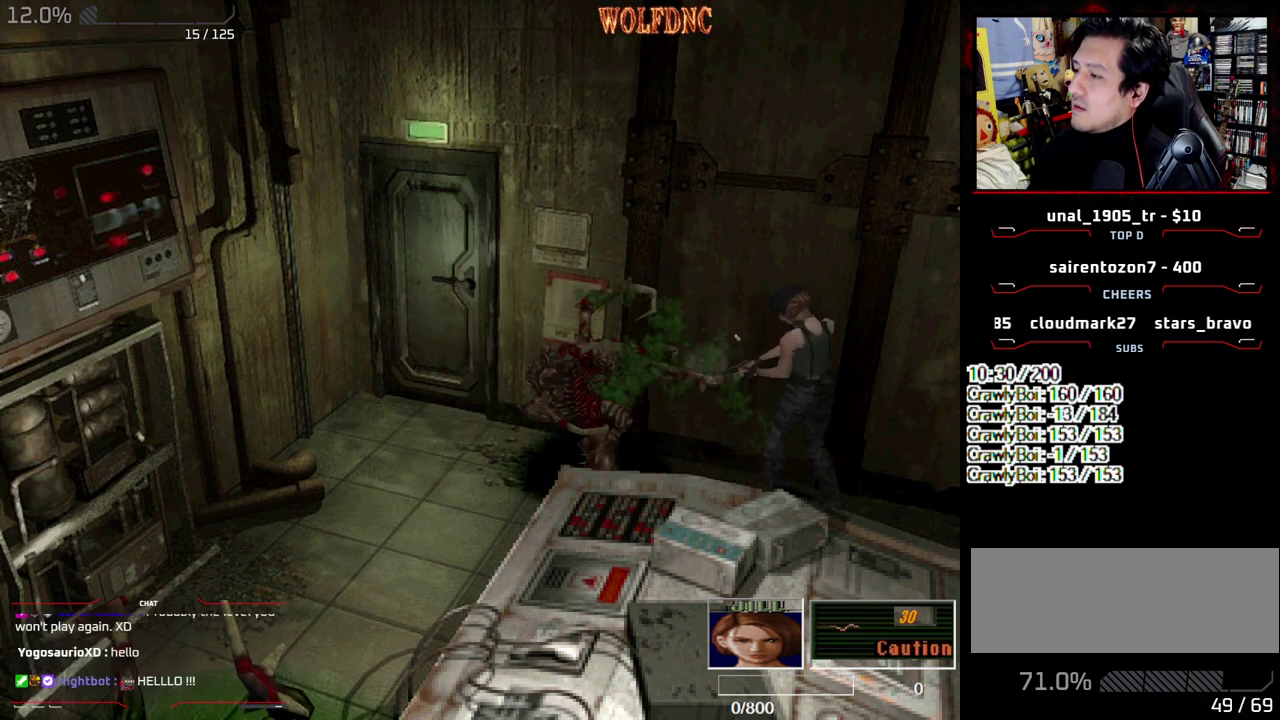
{"buttons": ["SQUARE", "DPAD_UP", "DPAD_LEFT"], "events": [[300, "DPAD_LEFT", "down"], [400, "DPAD_UP", "down"], [483, "SQUARE", "down"]]}
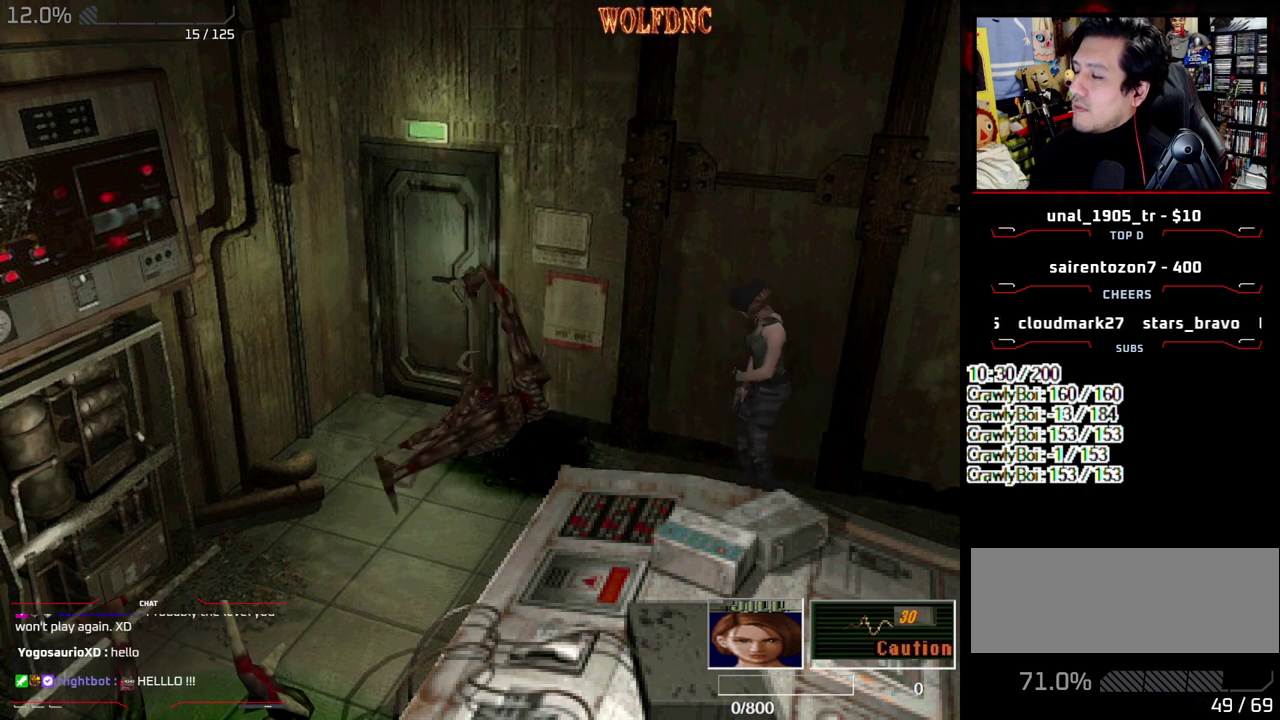
{"buttons": ["SQUARE", "DPAD_UP"], "events": [[467, "DPAD_LEFT", "up"]]}
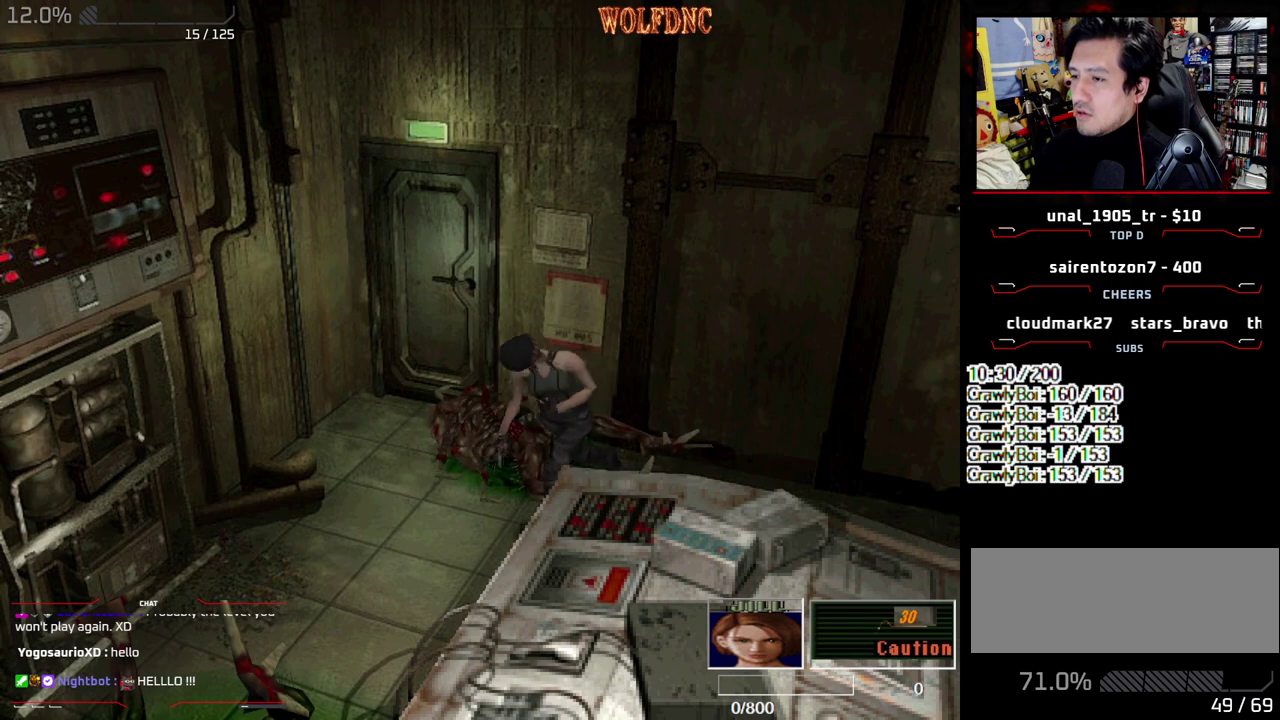
{"buttons": ["SQUARE", "DPAD_UP"], "events": [[150, "DPAD_LEFT", "down"], [383, "DPAD_LEFT", "up"]]}
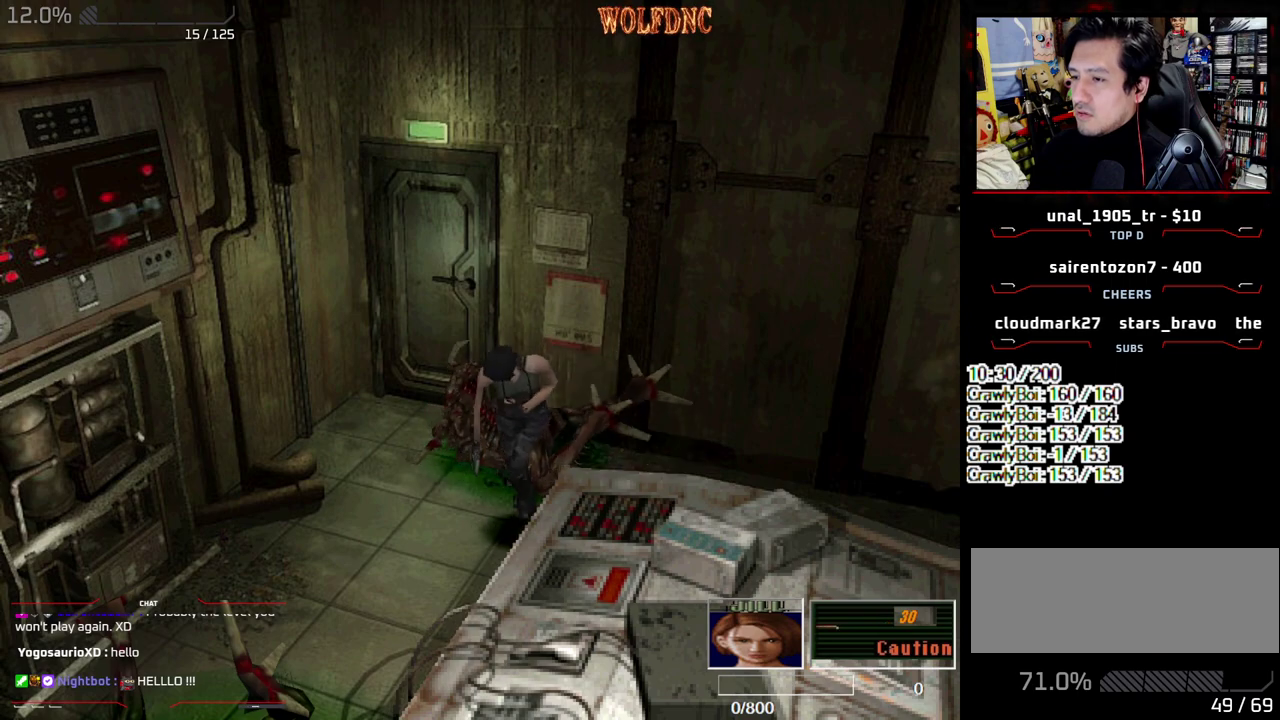
{"buttons": ["SQUARE", "DPAD_UP", "DPAD_LEFT"], "events": [[17, "DPAD_RIGHT", "down"], [400, "DPAD_LEFT", "down"], [400, "DPAD_RIGHT", "up"]]}
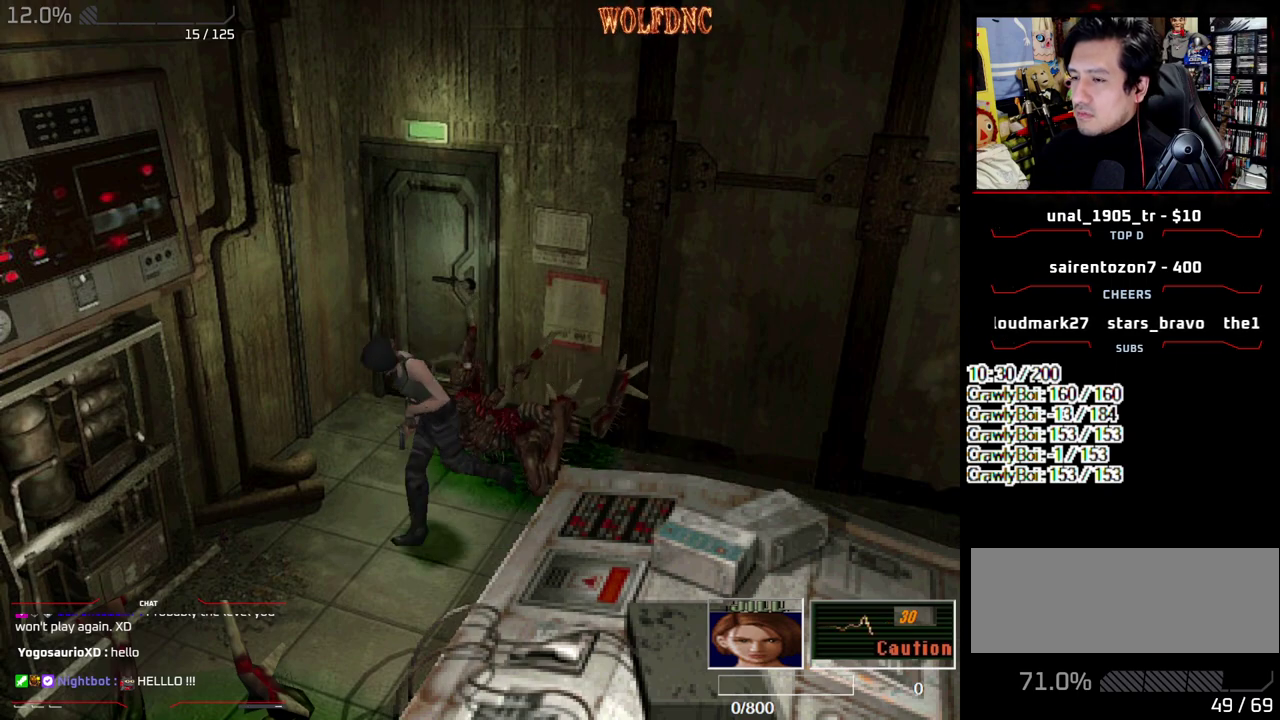
{"buttons": [], "events": [[317, "DPAD_LEFT", "up"], [467, "DPAD_UP", "up"], [500, "SQUARE", "up"]]}
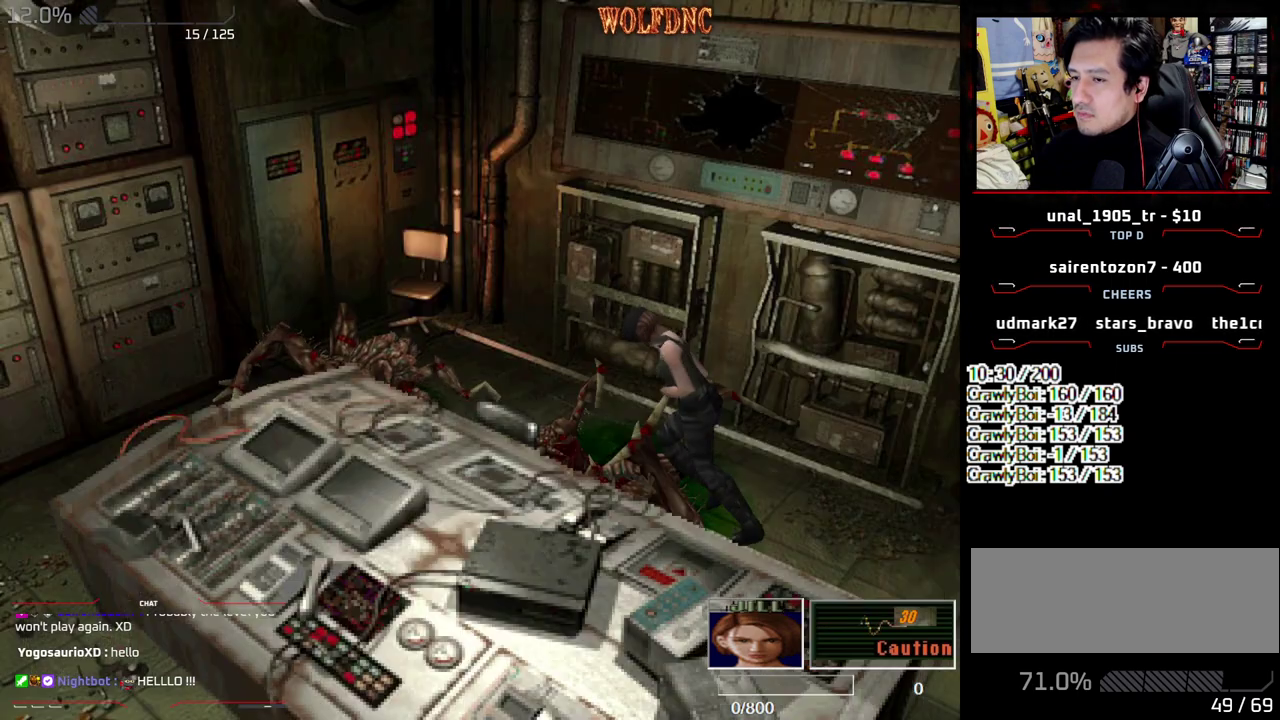
{"buttons": [], "events": []}
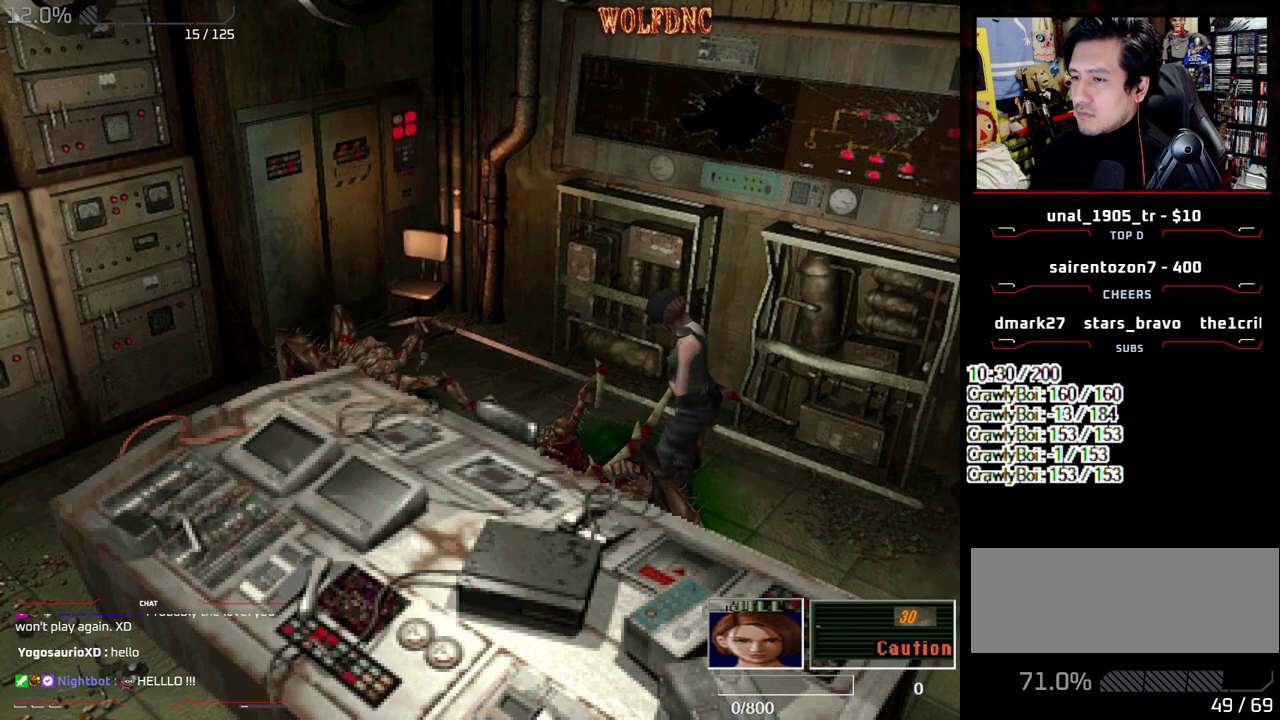
{"buttons": ["SQUARE", "DPAD_UP", "DPAD_RIGHT"], "events": [[167, "DPAD_DOWN", "down"], [217, "SQUARE", "down"], [250, "DPAD_RIGHT", "down"], [350, "DPAD_DOWN", "up"], [350, "SQUARE", "up"], [450, "DPAD_UP", "down"], [483, "SQUARE", "down"]]}
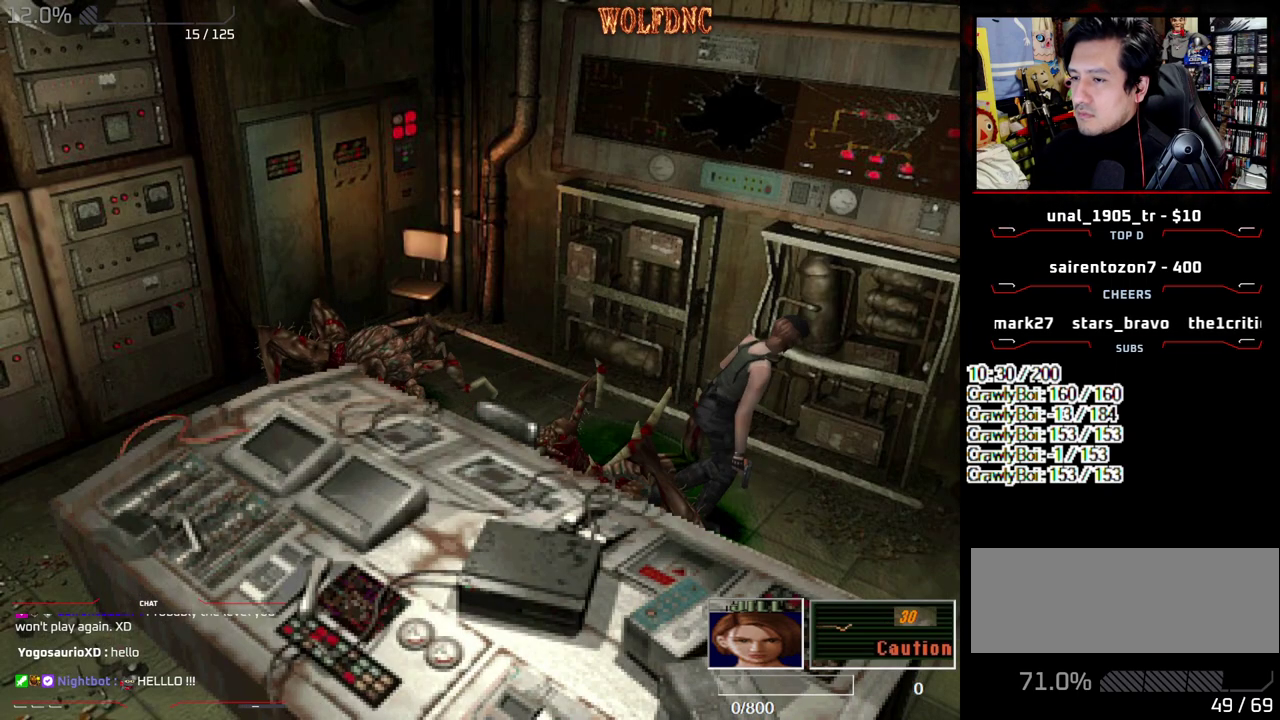
{"buttons": ["SQUARE", "DPAD_UP", "DPAD_RIGHT"], "events": [[33, "DPAD_RIGHT", "up"], [183, "DPAD_RIGHT", "down"]]}
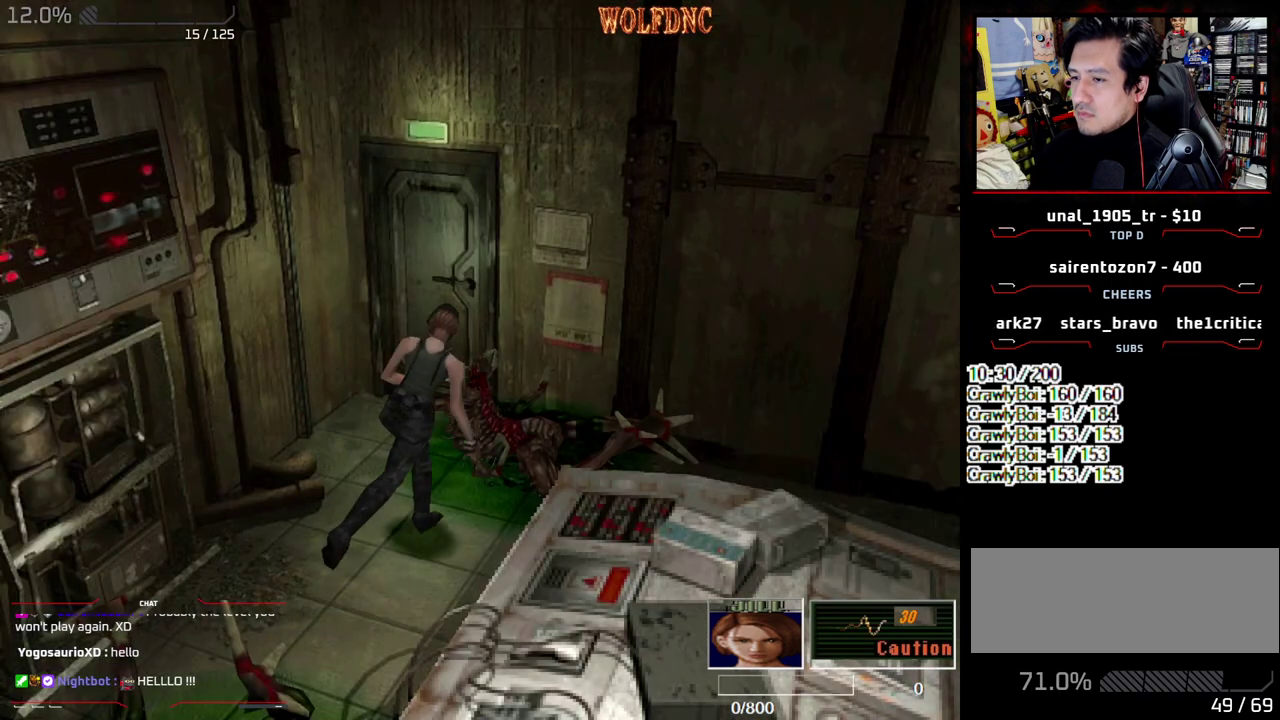
{"buttons": ["SQUARE", "DPAD_UP", "DPAD_RIGHT"], "events": []}
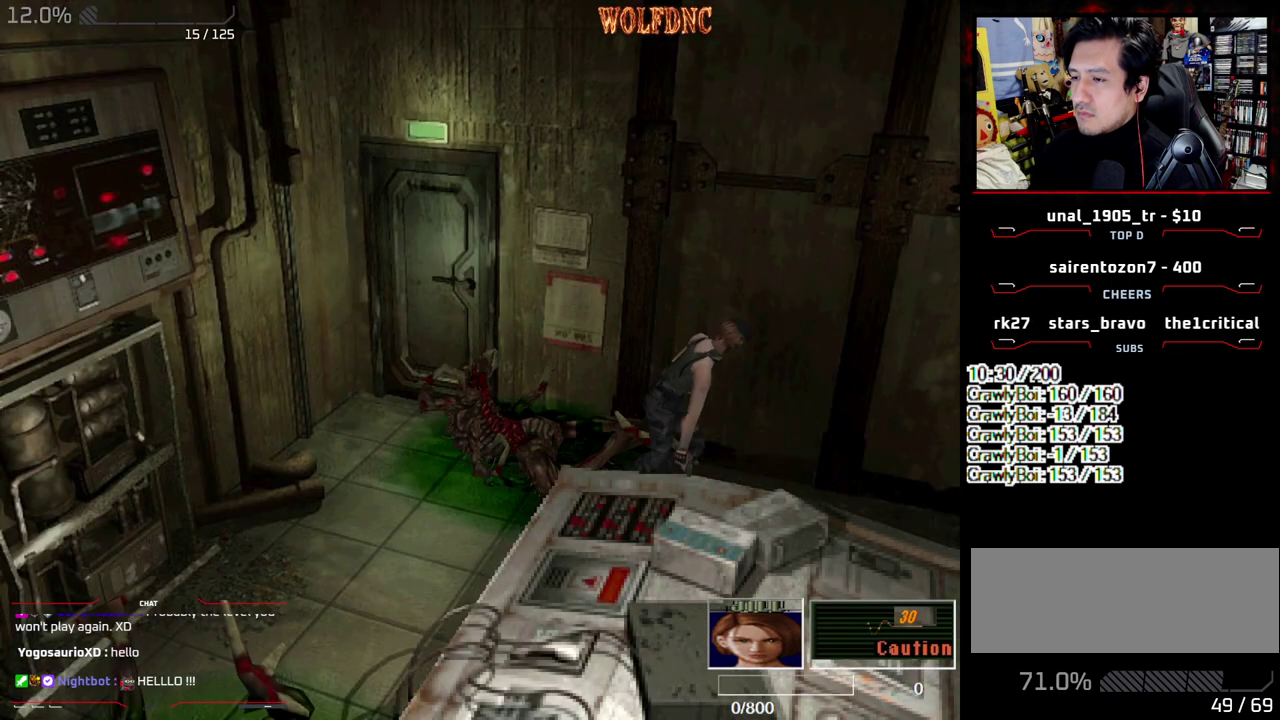
{"buttons": ["SQUARE", "DPAD_UP"], "events": [[333, "DPAD_RIGHT", "up"]]}
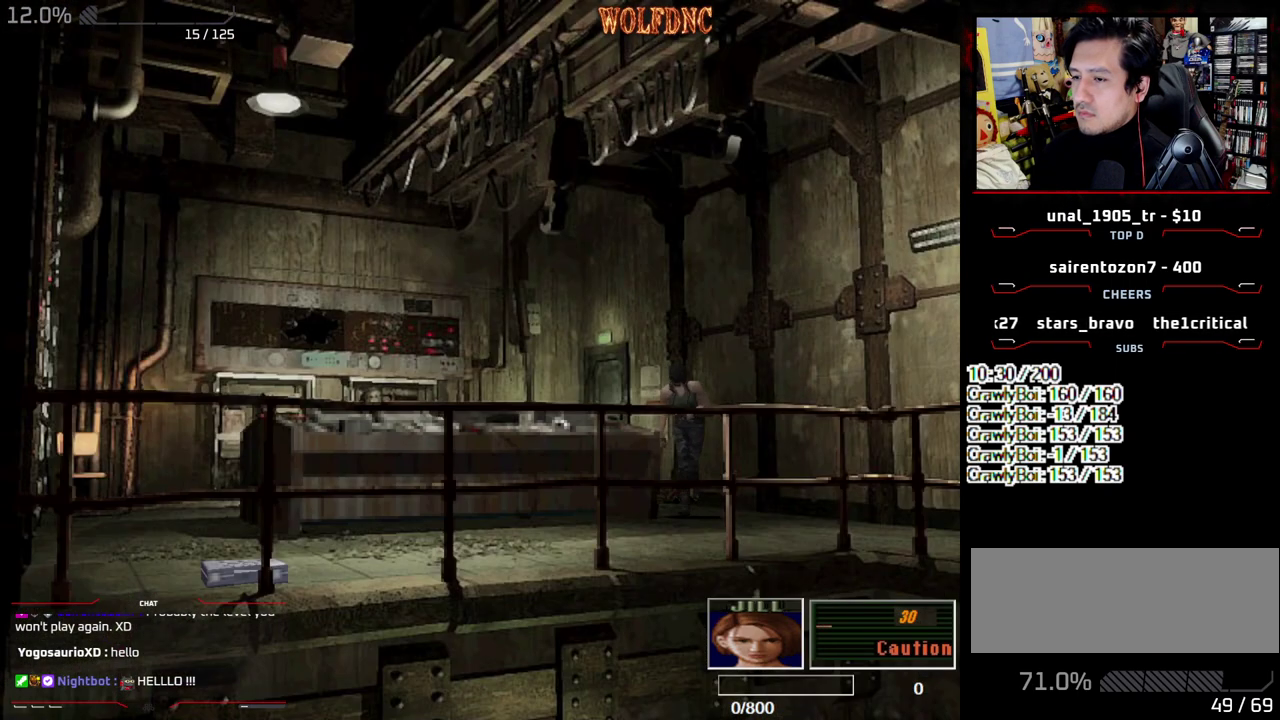
{"buttons": ["SQUARE", "DPAD_UP", "DPAD_LEFT"], "events": [[133, "DPAD_UP", "up"], [133, "SQUARE", "up"], [467, "DPAD_LEFT", "down"], [500, "DPAD_UP", "down"], [500, "SQUARE", "down"]]}